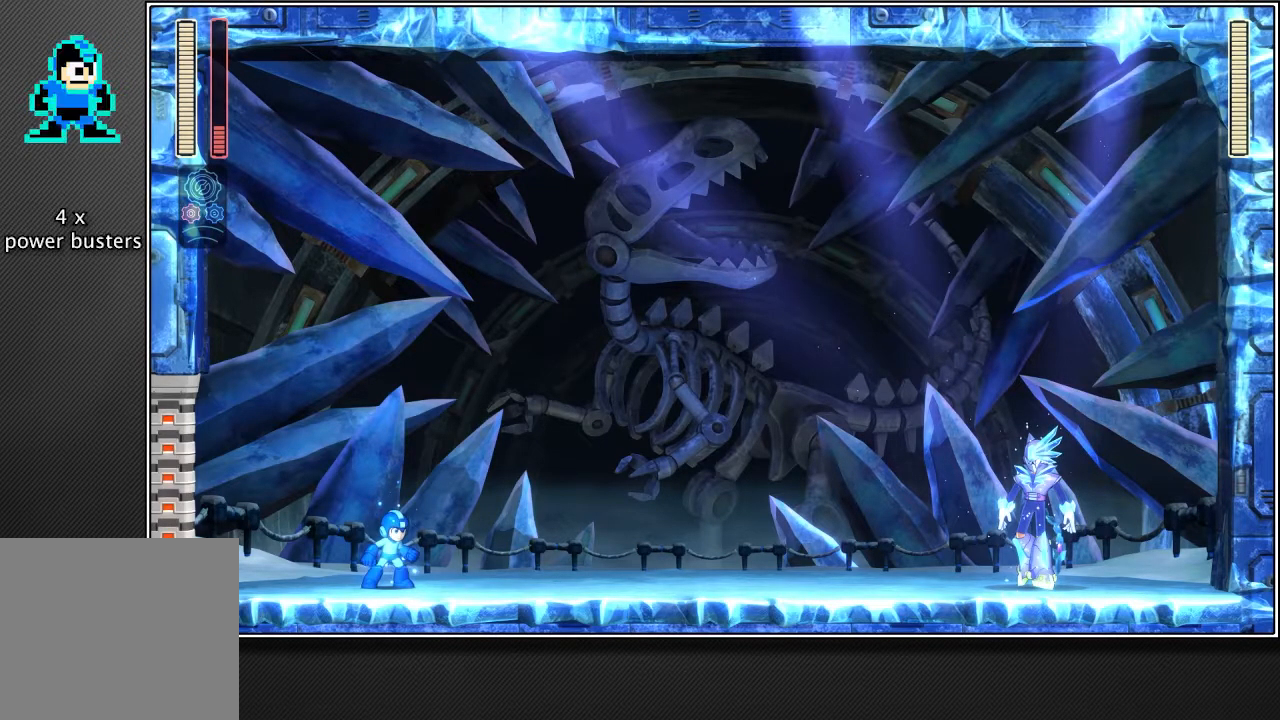
Gameplay with a controller (PlayStation layout); each line is a JSON object with the inputs held at the frame after it. "events" lists button and stick changes between this image and that frame as [ms after this image, input, new state], when the widget could be followed in between. Not read: L3.
{"buttons": ["SQUARE", "L2", "R2"], "left_stick": "center", "right_stick": "center", "events": []}
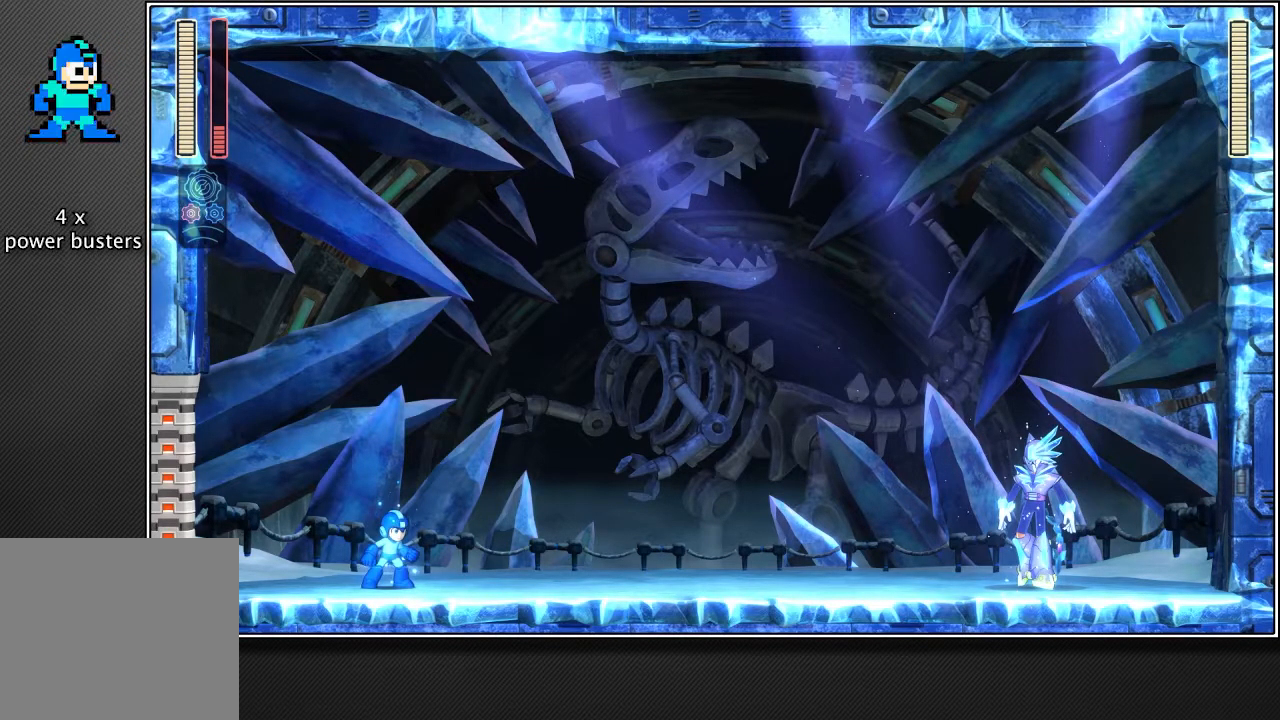
{"buttons": ["SQUARE", "L2", "R2"], "left_stick": "center", "right_stick": "center", "events": []}
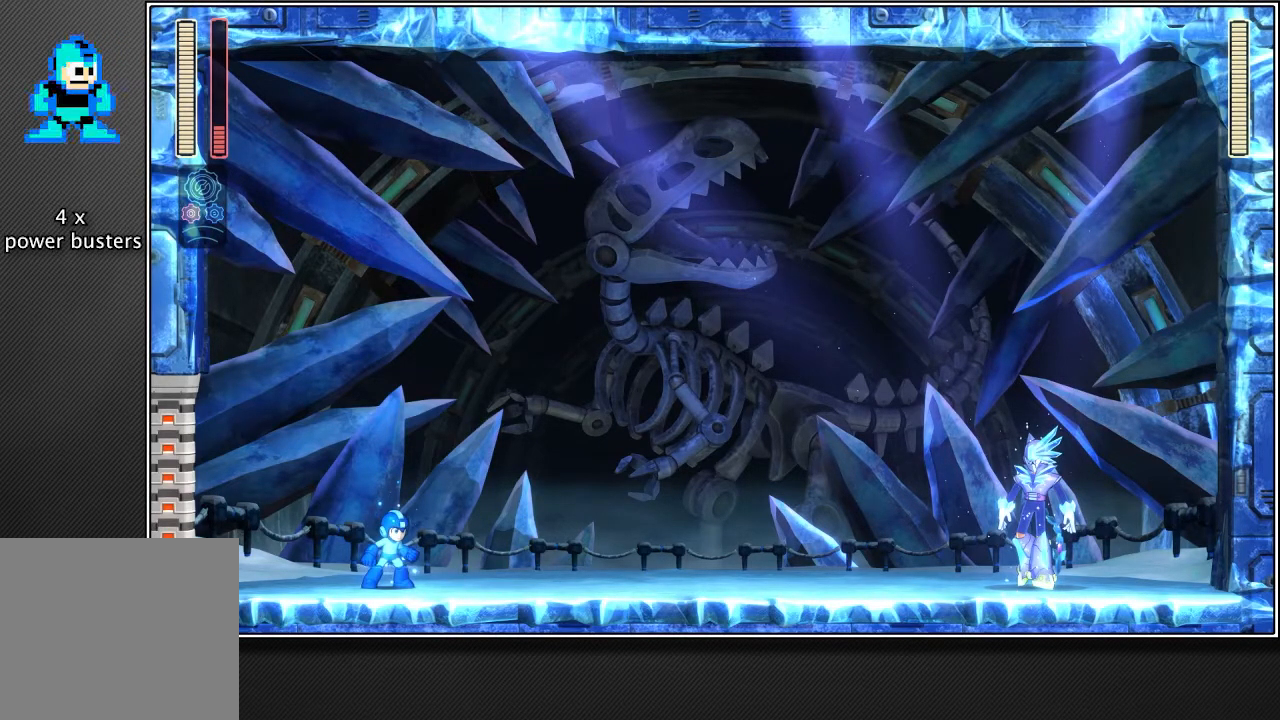
{"buttons": ["SQUARE", "L2", "R2"], "left_stick": "center", "right_stick": "center", "events": []}
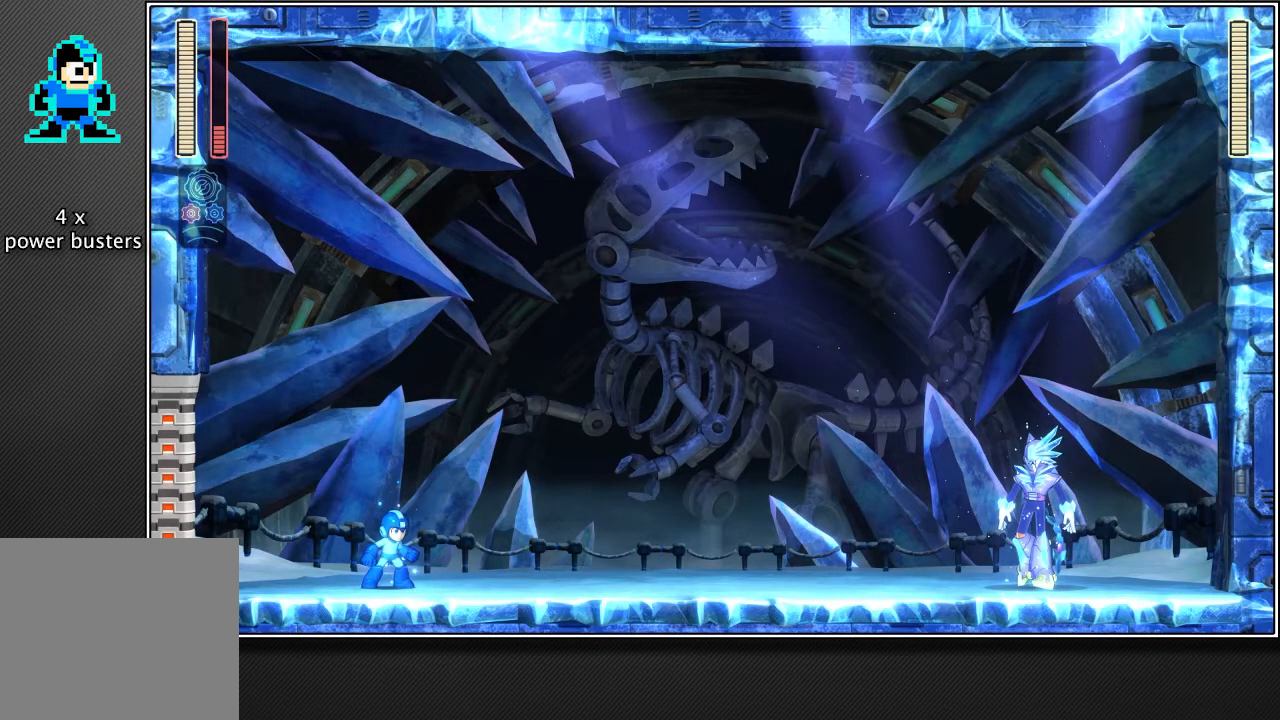
{"buttons": ["SQUARE", "L2", "R2"], "left_stick": "center", "right_stick": "center", "events": []}
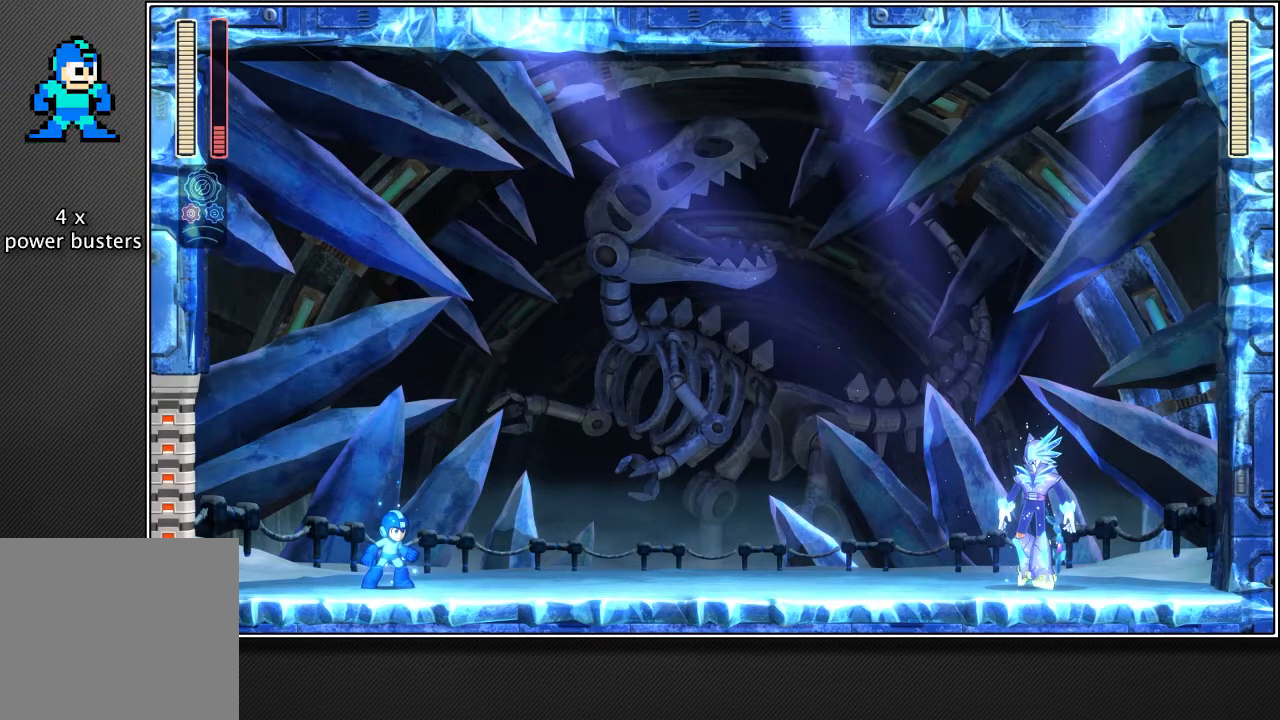
{"buttons": ["SQUARE", "L2", "R2"], "left_stick": "center", "right_stick": "center", "events": []}
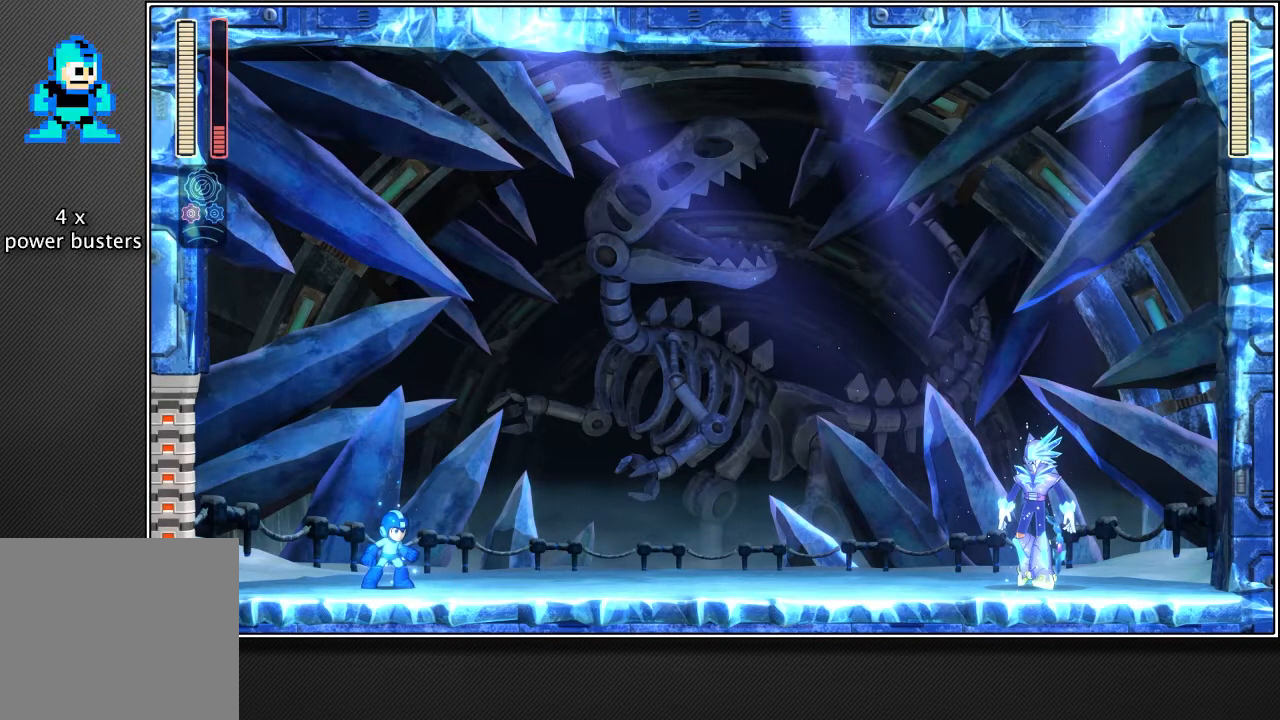
{"buttons": ["SQUARE", "L2", "R2"], "left_stick": "center", "right_stick": "center", "events": []}
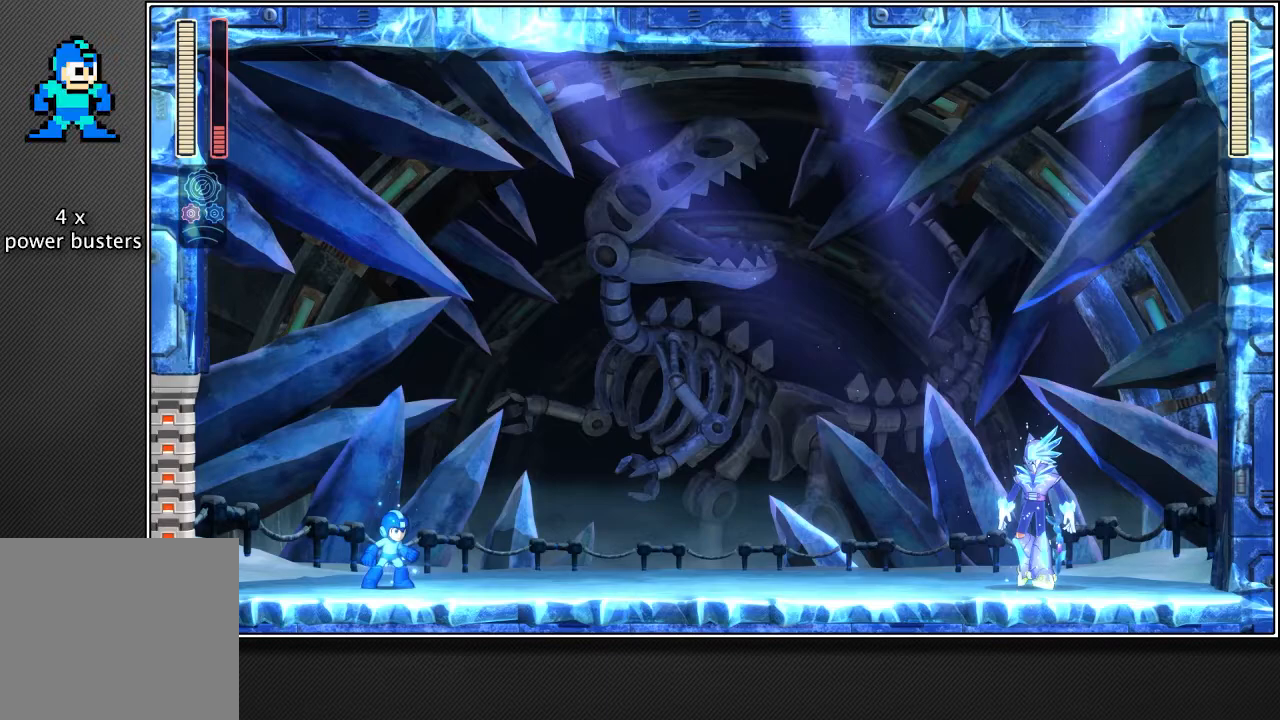
{"buttons": ["SQUARE", "L2", "R2"], "left_stick": "center", "right_stick": "center", "events": []}
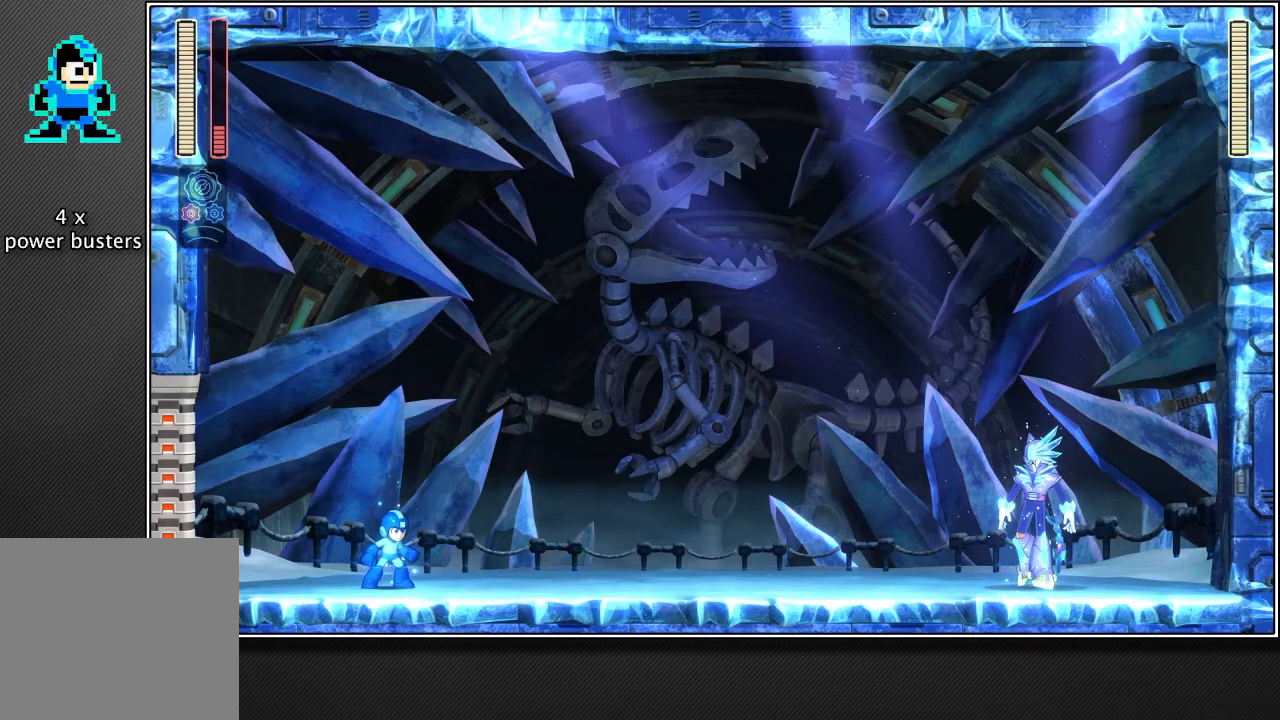
{"buttons": ["SQUARE", "L2", "R2"], "left_stick": "center", "right_stick": "center", "events": []}
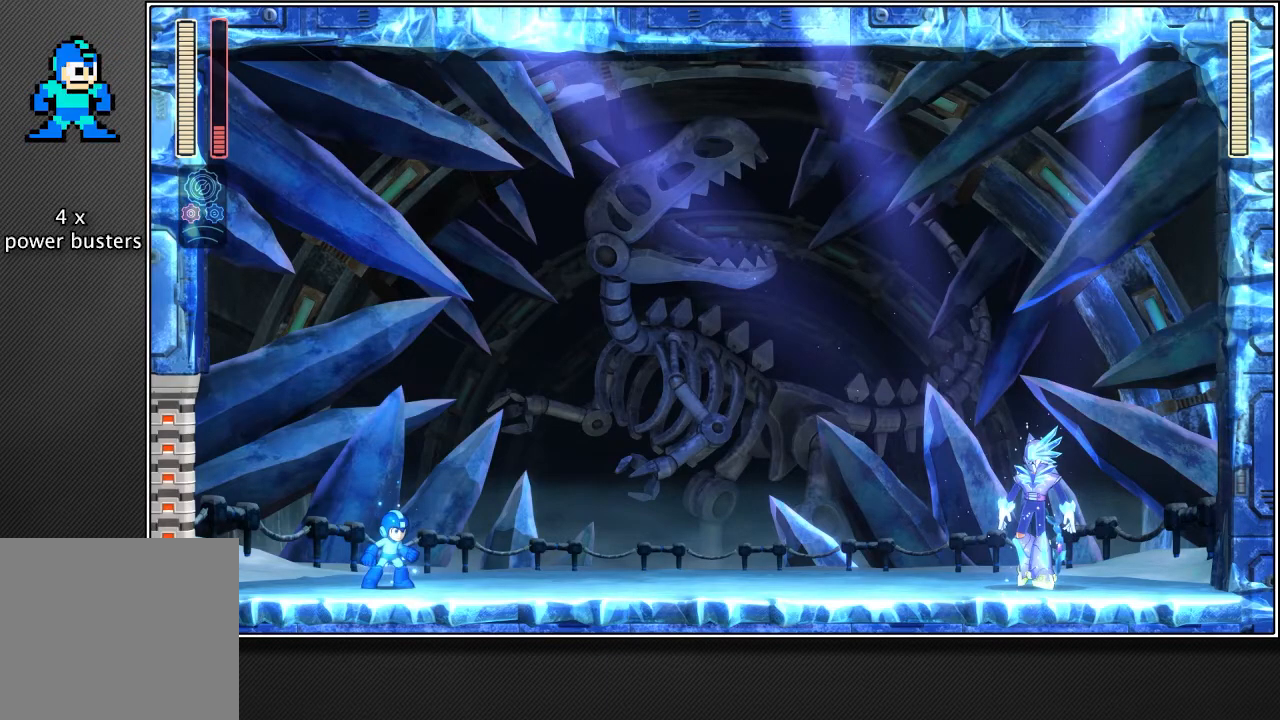
{"buttons": ["SQUARE", "L2", "R2"], "left_stick": "center", "right_stick": "center", "events": []}
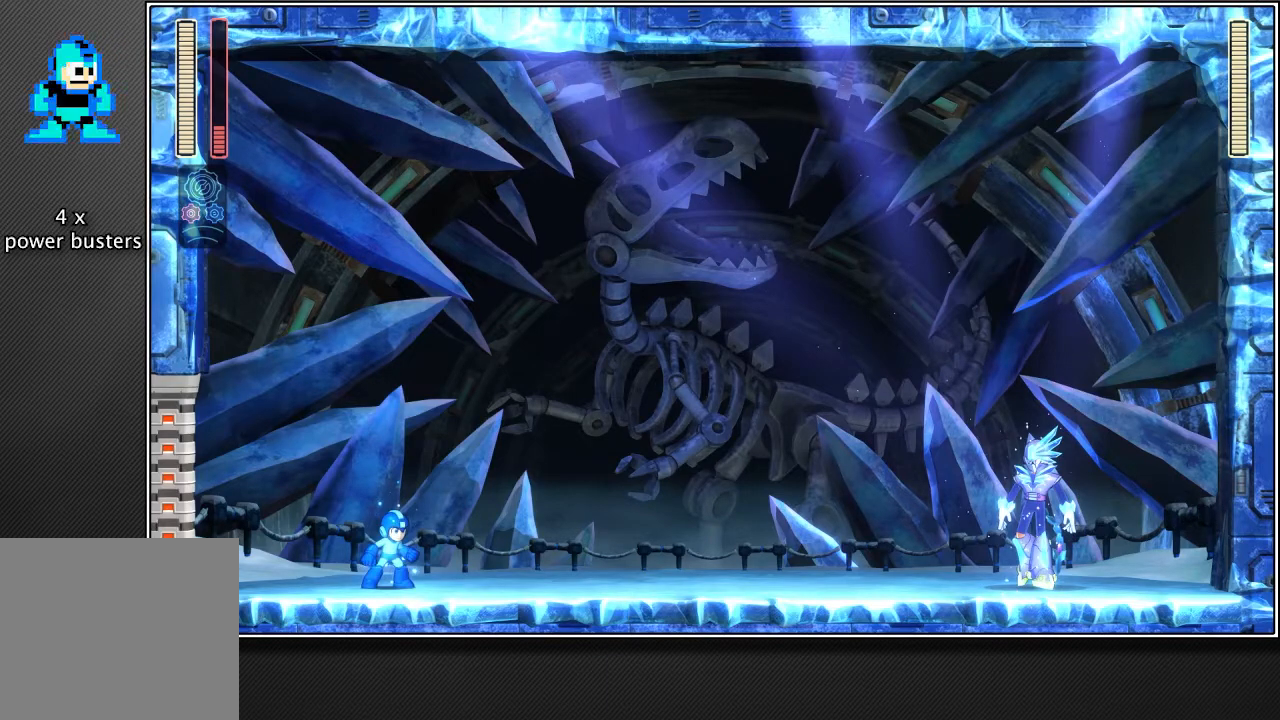
{"buttons": ["SQUARE", "L2", "R2"], "left_stick": "center", "right_stick": "center", "events": []}
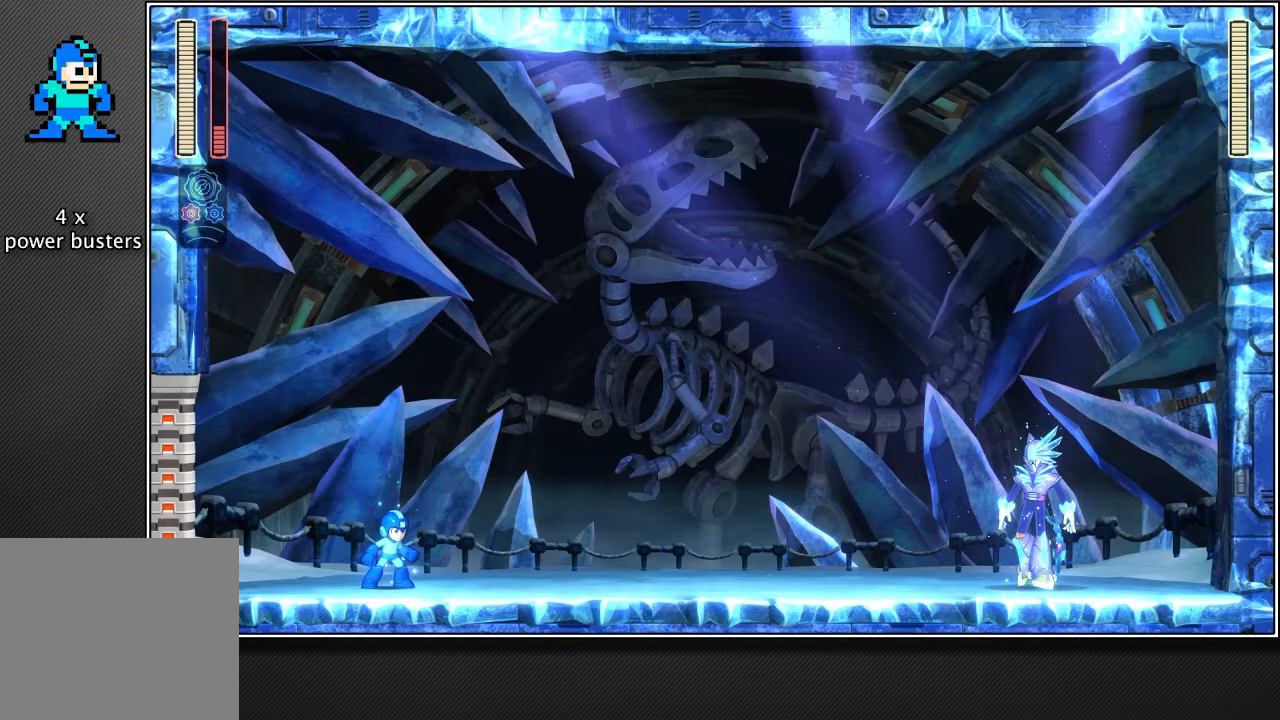
{"buttons": ["SQUARE", "L2", "R2"], "left_stick": "center", "right_stick": "center", "events": []}
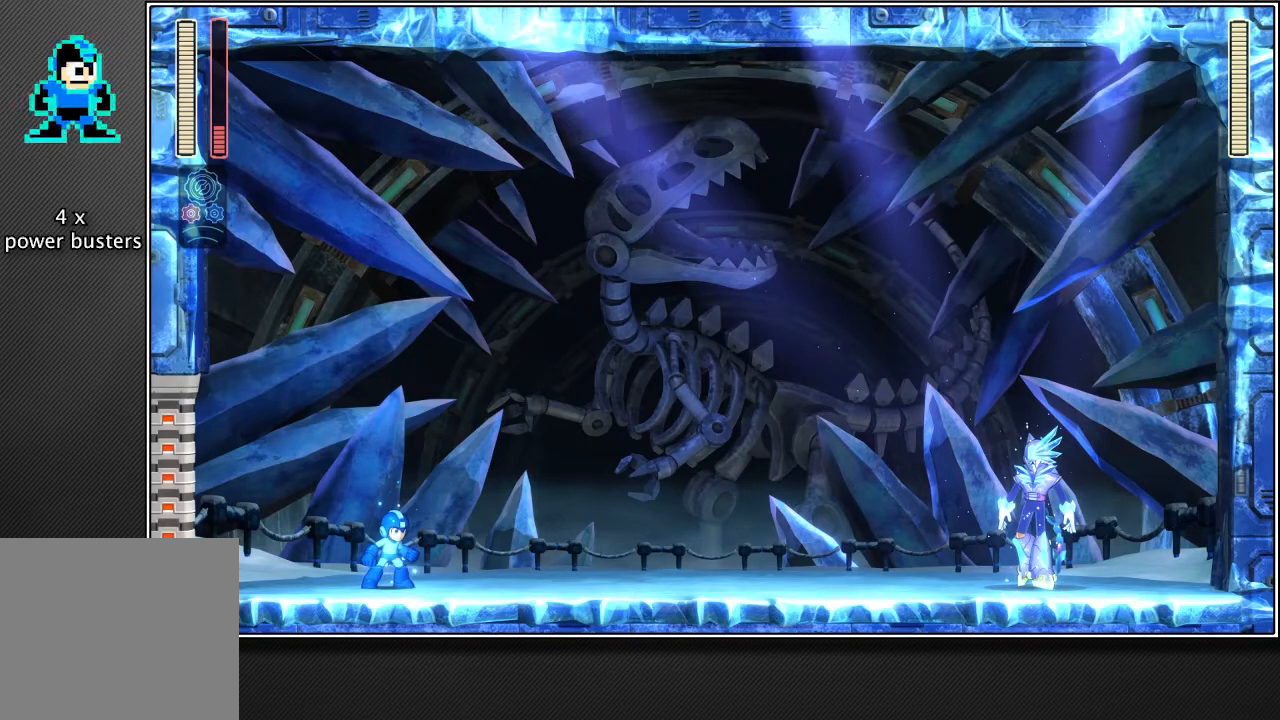
{"buttons": ["SQUARE", "L2", "R2"], "left_stick": "center", "right_stick": "center", "events": []}
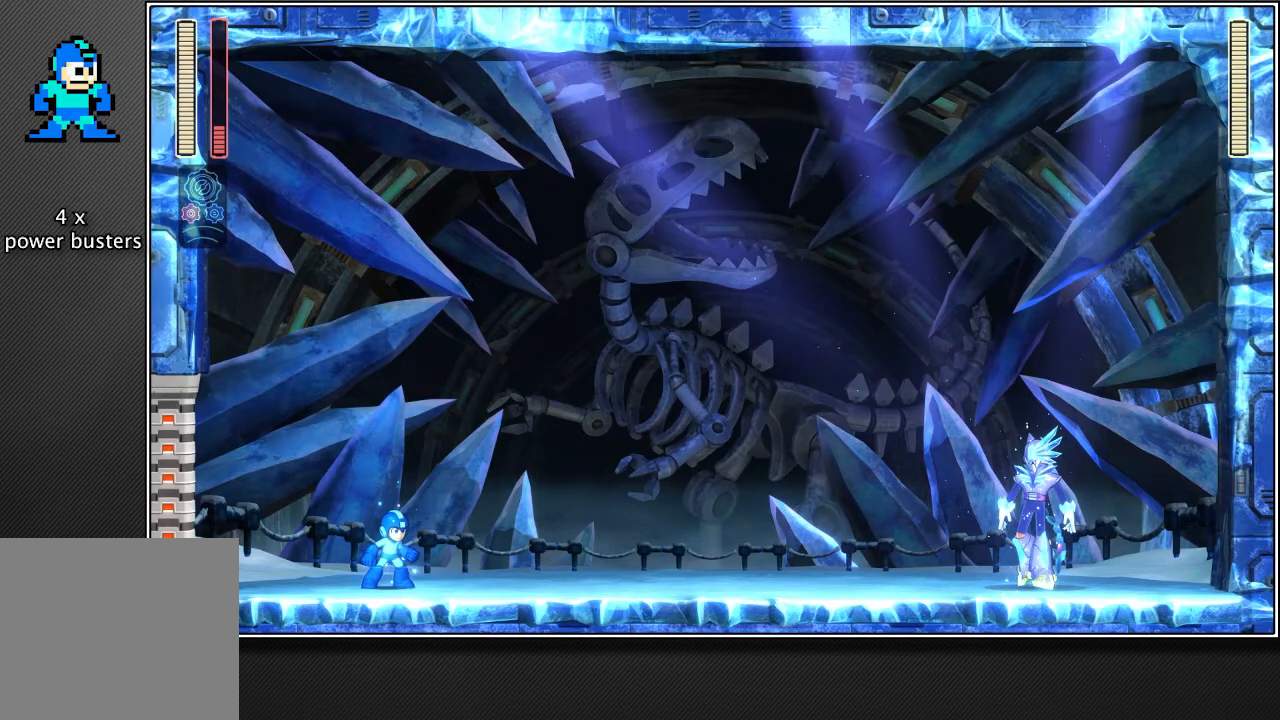
{"buttons": ["SQUARE", "L2", "R2"], "left_stick": "center", "right_stick": "center", "events": []}
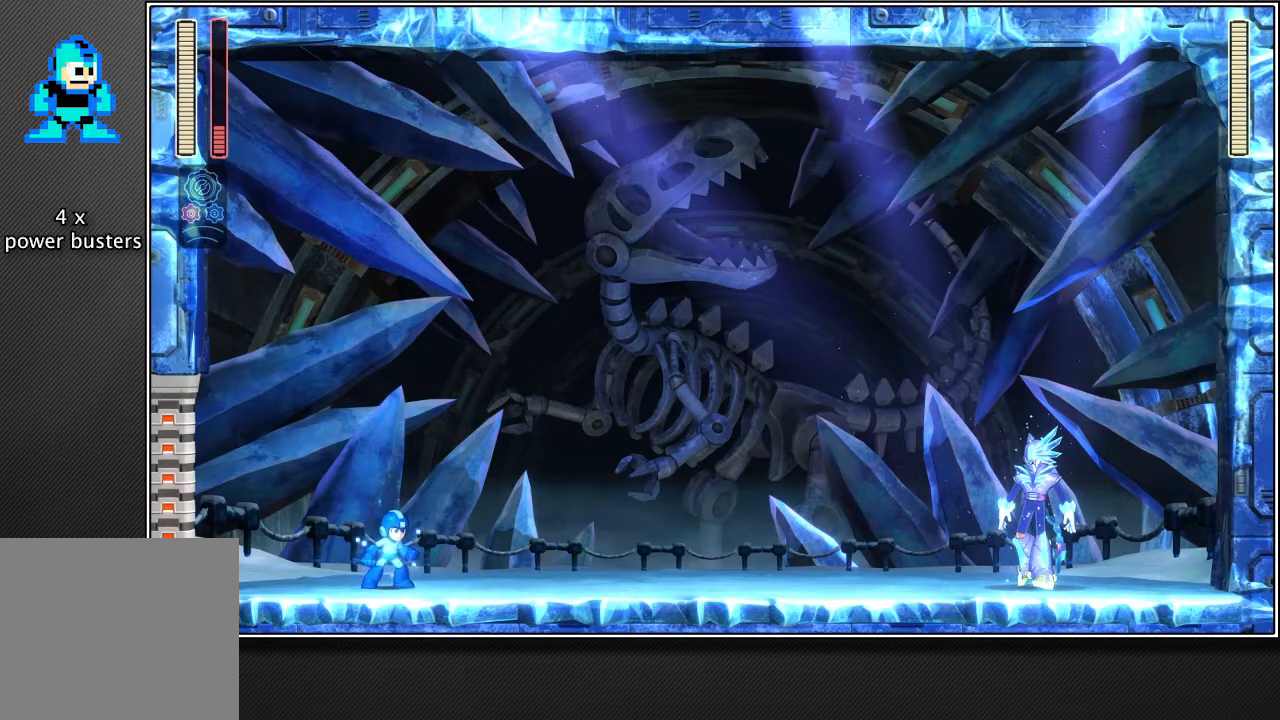
{"buttons": ["SQUARE", "L2", "R2"], "left_stick": "center", "right_stick": "center", "events": []}
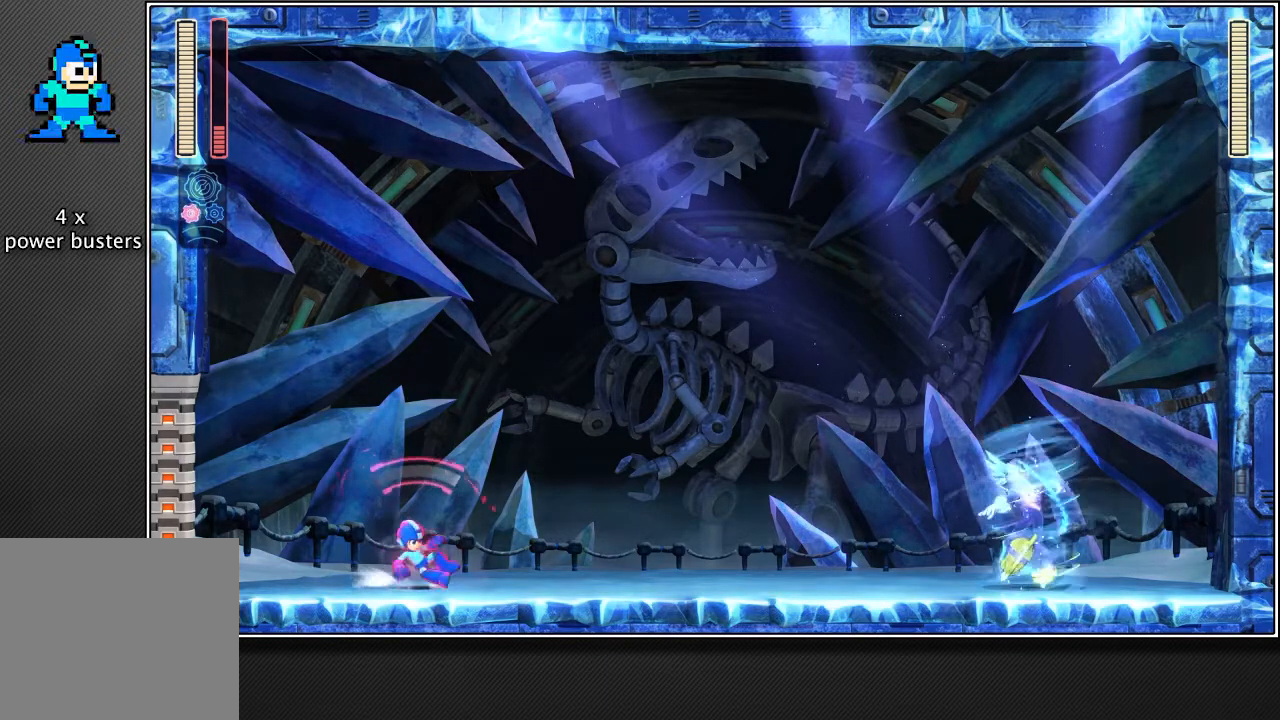
{"buttons": ["SQUARE", "L2", "R2"], "left_stick": "center", "right_stick": "center", "events": []}
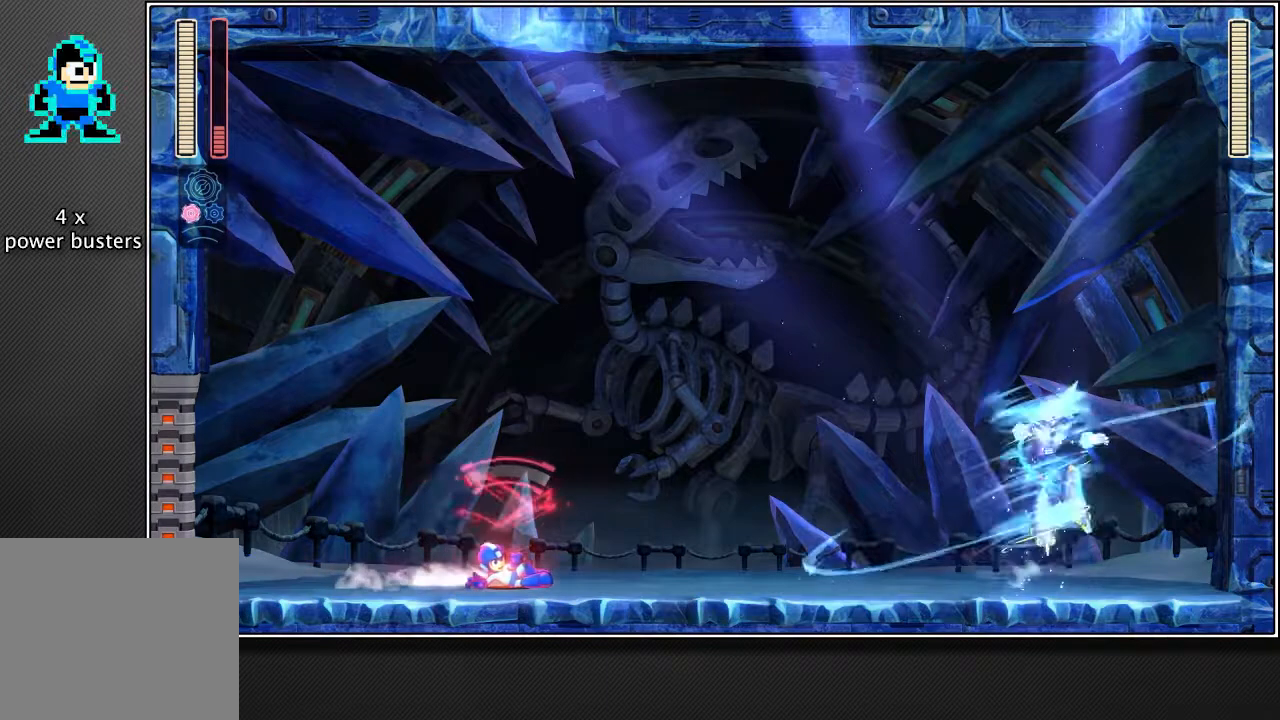
{"buttons": ["R2"], "left_stick": "center", "right_stick": "center", "events": [[167, "L2", "up"], [167, "SQUARE", "up"]]}
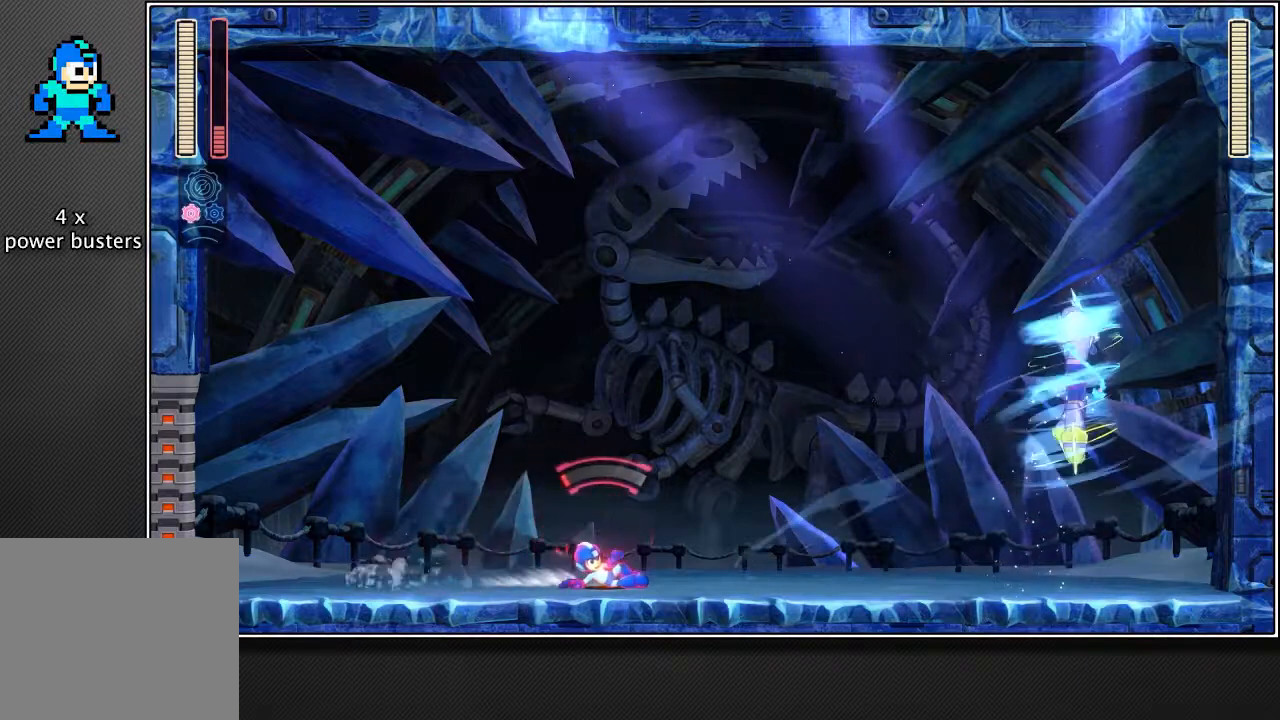
{"buttons": ["R2"], "left_stick": "center", "right_stick": "center", "events": []}
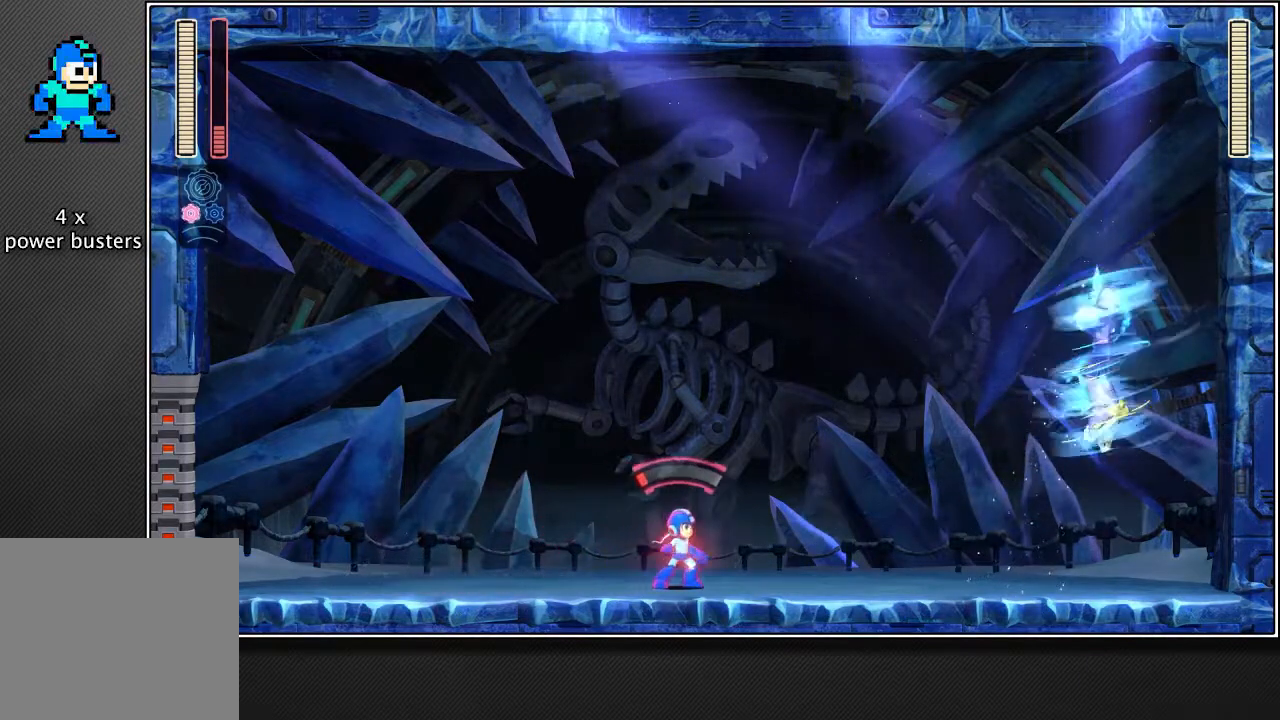
{"buttons": ["R2"], "left_stick": "center", "right_stick": "center", "events": []}
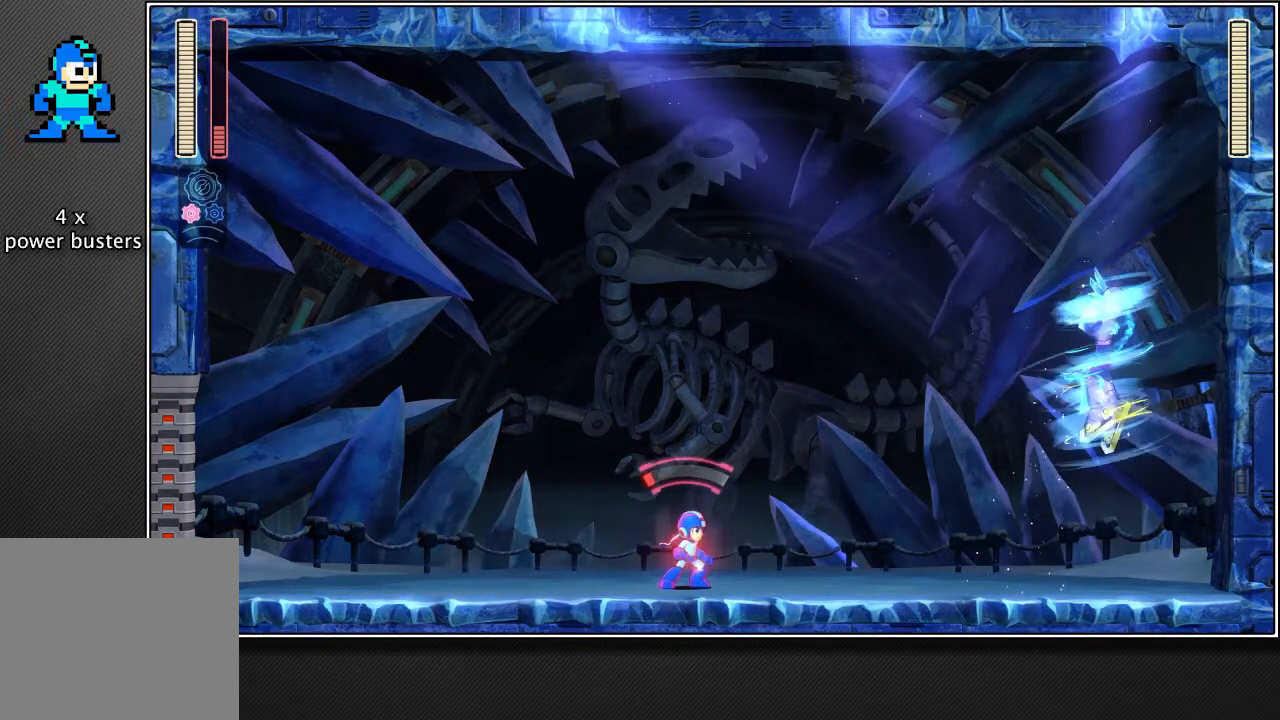
{"buttons": ["R2"], "left_stick": "center", "right_stick": "center", "events": []}
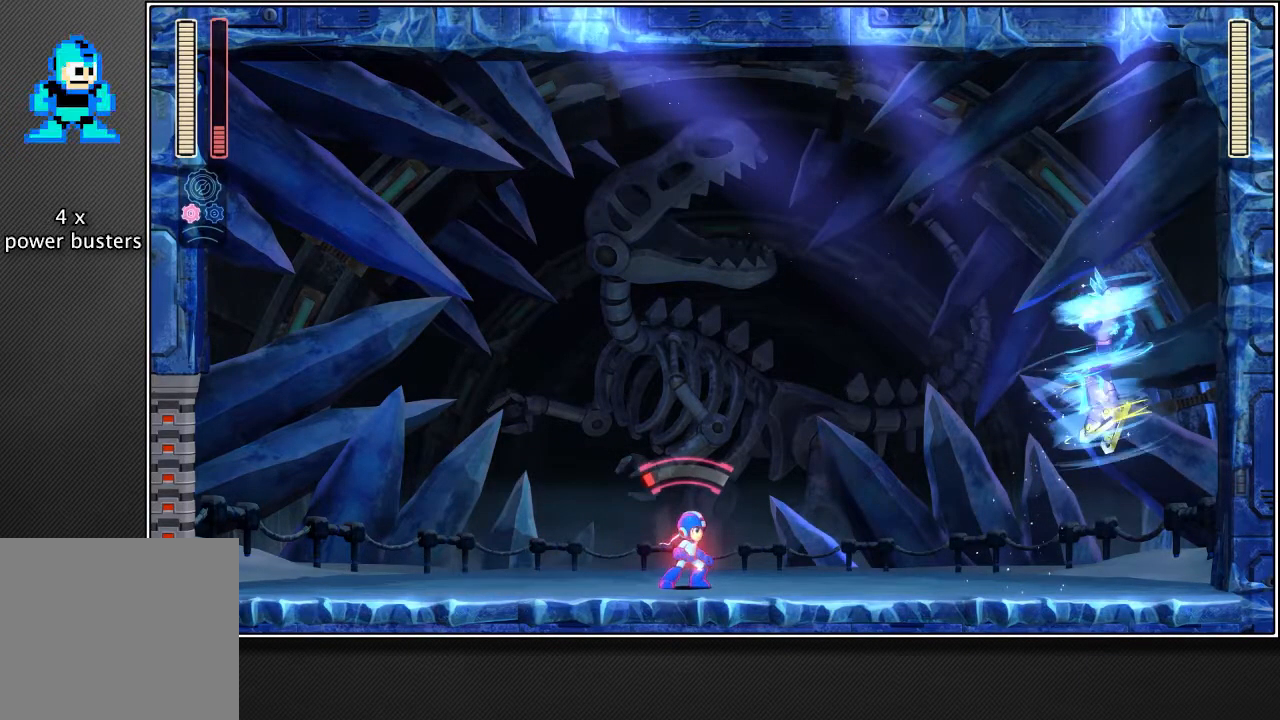
{"buttons": ["R2"], "left_stick": "center", "right_stick": "center", "events": []}
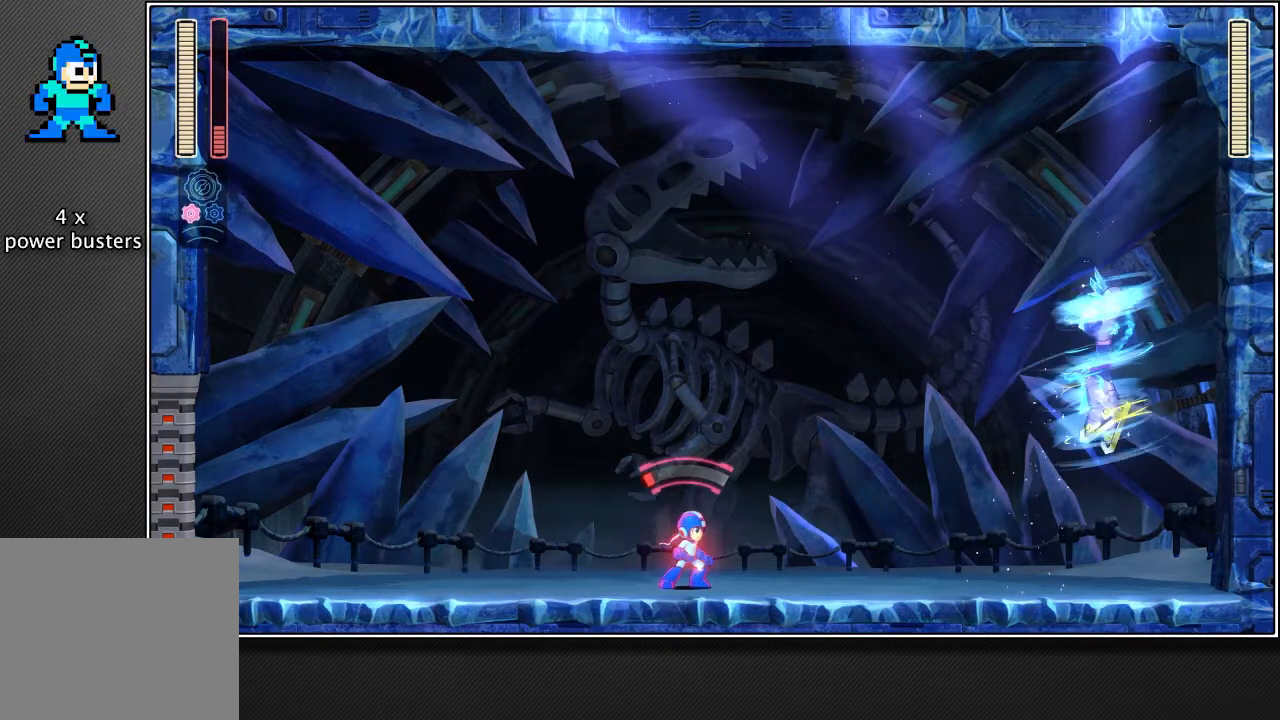
{"buttons": ["R2"], "left_stick": "center", "right_stick": "center", "events": []}
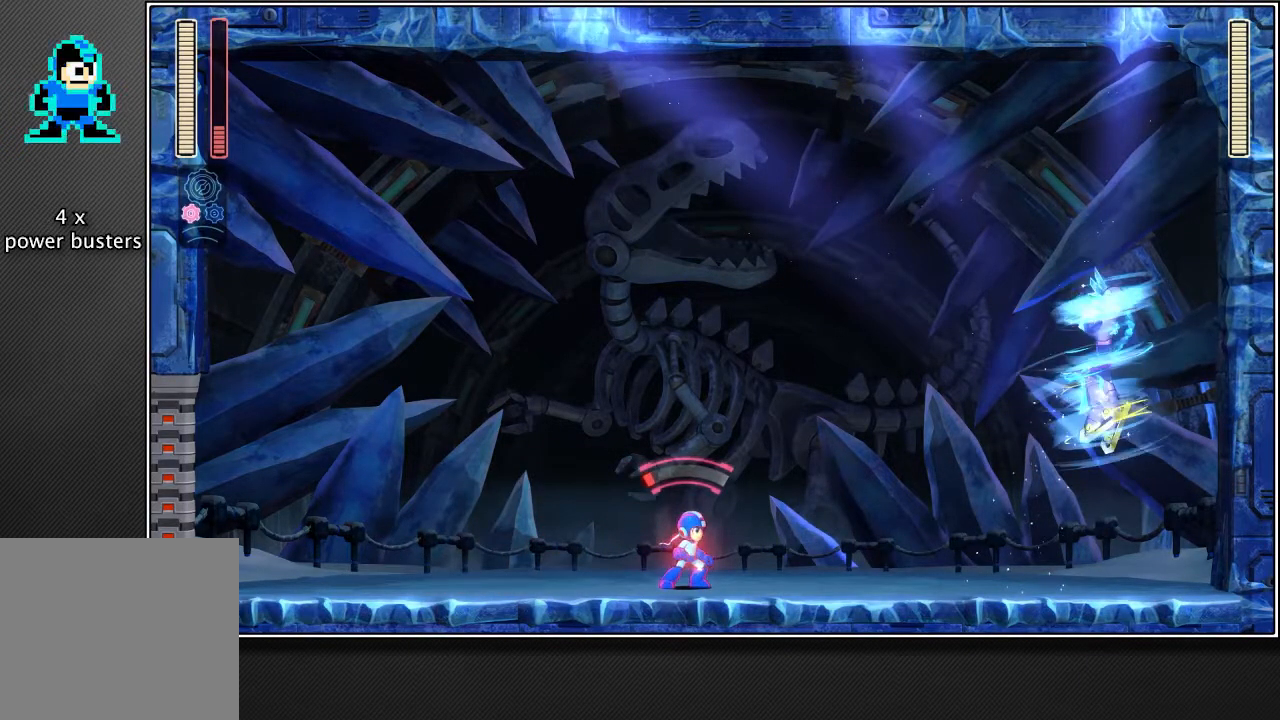
{"buttons": ["R2"], "left_stick": "center", "right_stick": "center", "events": []}
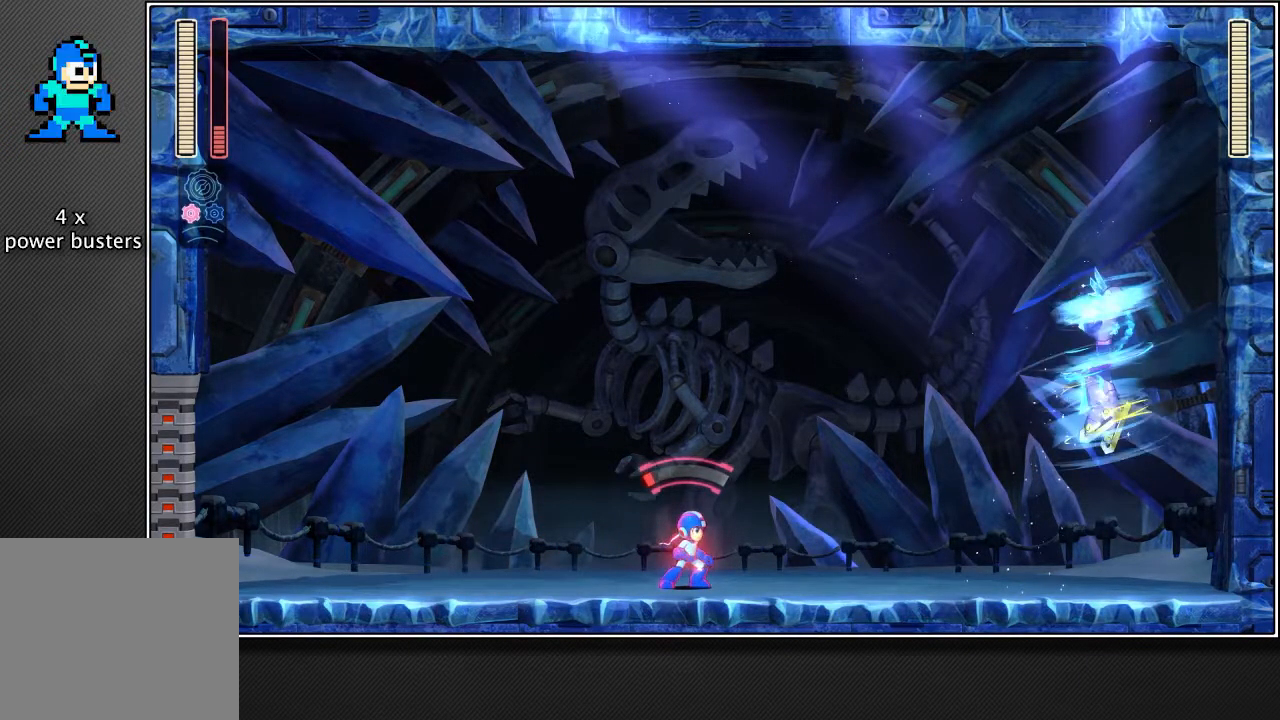
{"buttons": ["R2"], "left_stick": "center", "right_stick": "center", "events": []}
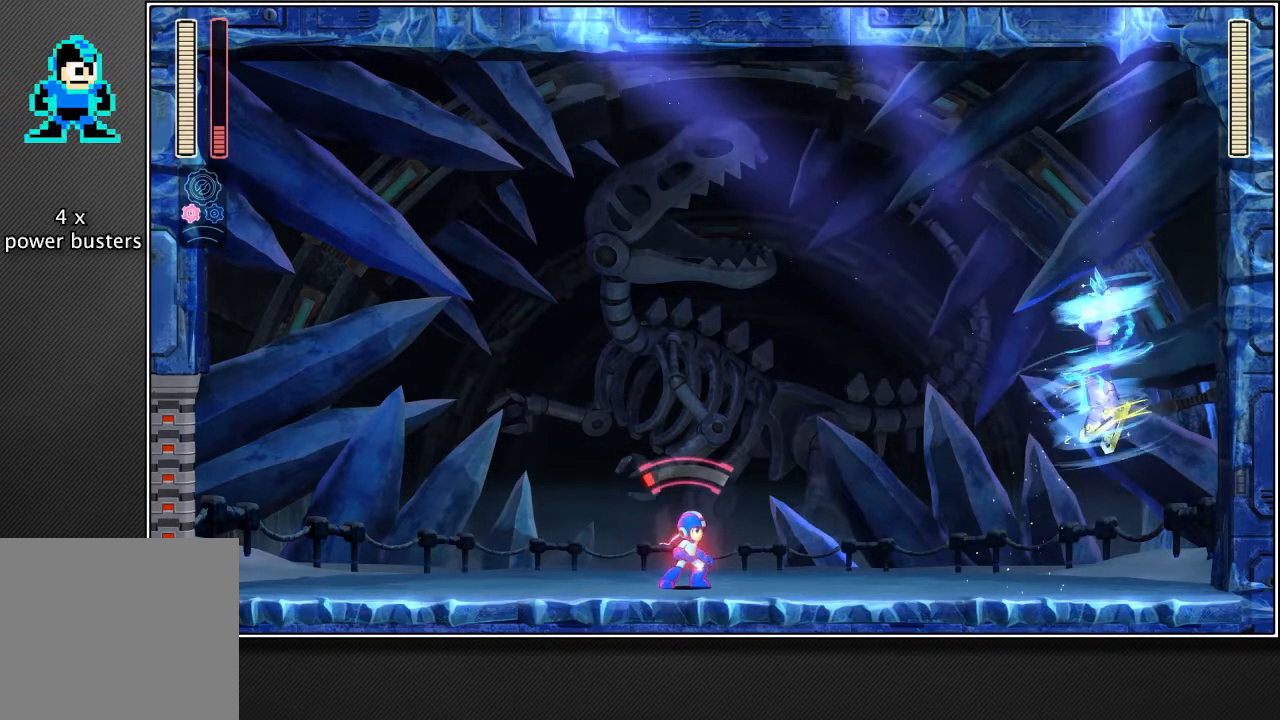
{"buttons": ["R2"], "left_stick": "center", "right_stick": "center", "events": []}
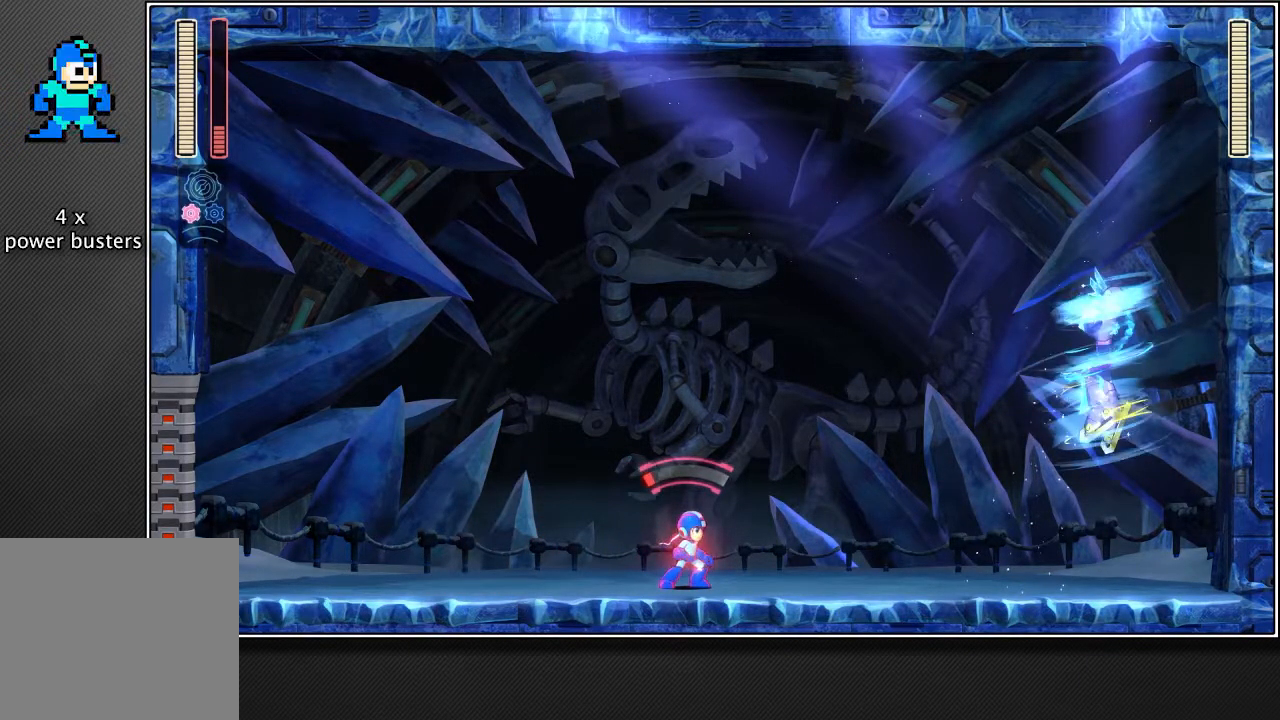
{"buttons": ["R2"], "left_stick": "center", "right_stick": "center", "events": []}
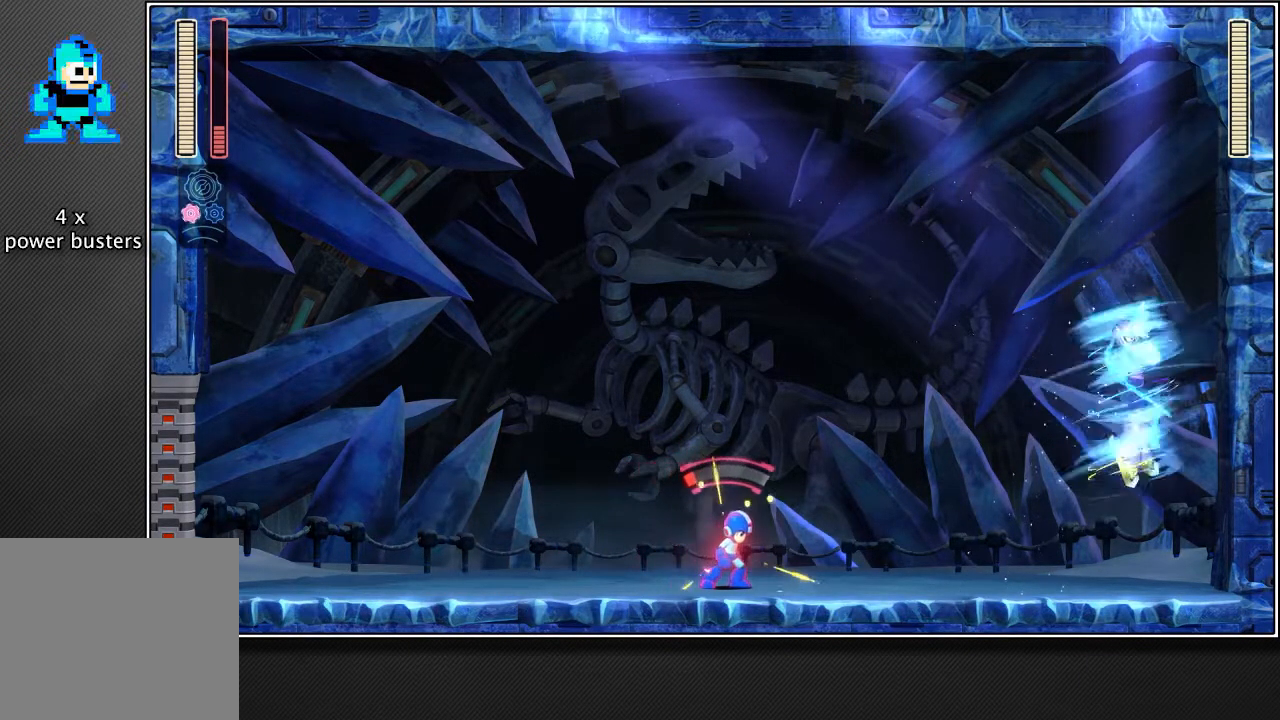
{"buttons": ["R2"], "left_stick": "center", "right_stick": "center", "events": []}
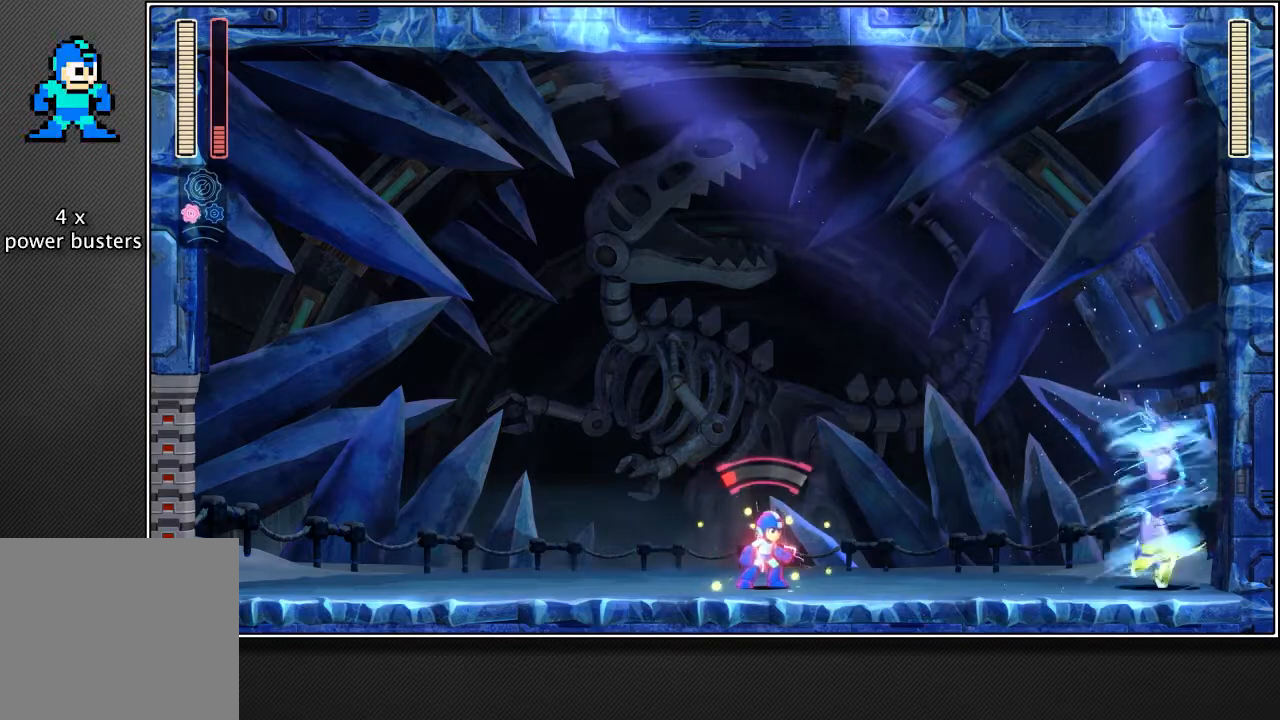
{"buttons": ["R2"], "left_stick": "center", "right_stick": "center", "events": []}